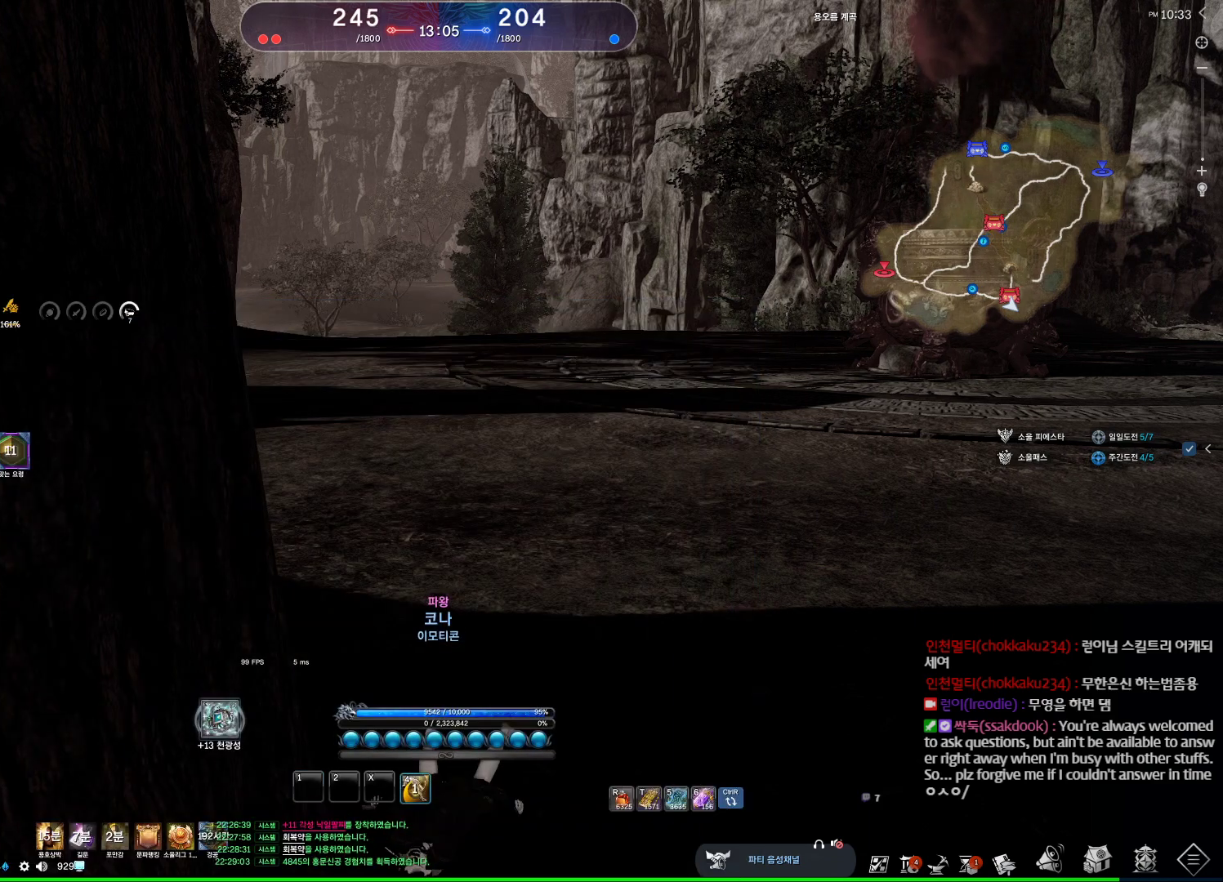
Gameplay with keyboard and mouse; each line is a JSON object with the keys and mouse buttons held at the frame after it. "events" lists presses ("down") and releases ("up") of "1", "2", "3", "4", "5", "a", "alt", "c", "ctrl", "d", "e", "f", "m", "q", "r", "s", "shift", "space", "t", "tab", "tilde", "v", "w", "x", "z", "mouse_left", "mouse_wheel", "mouse_right", "mouse_mb4" and "mouse_mb5" between this image and that frame as [ms after this image, input, new state], when the widget could be followed in between. "mouse_left", "mouse_wheel", "mouse_right", "mouse_mb4", "mouse_mb5" = the "left", "wheel", "right", "mb4", "mb5" buttons of the "mouse" list. No other keys are recorded. "wheel" means that the mouse wheel is clicked or scrolled. Not read: mouse_move.
{"keys": [], "mouse": [], "events": [[67, "4", "up"], [100, "1", "down"], [167, "2", "down"], [234, "1", "up"], [234, "4", "down"], [300, "2", "up"], [334, "4", "up"], [400, "1", "down"], [434, "1", "up"]]}
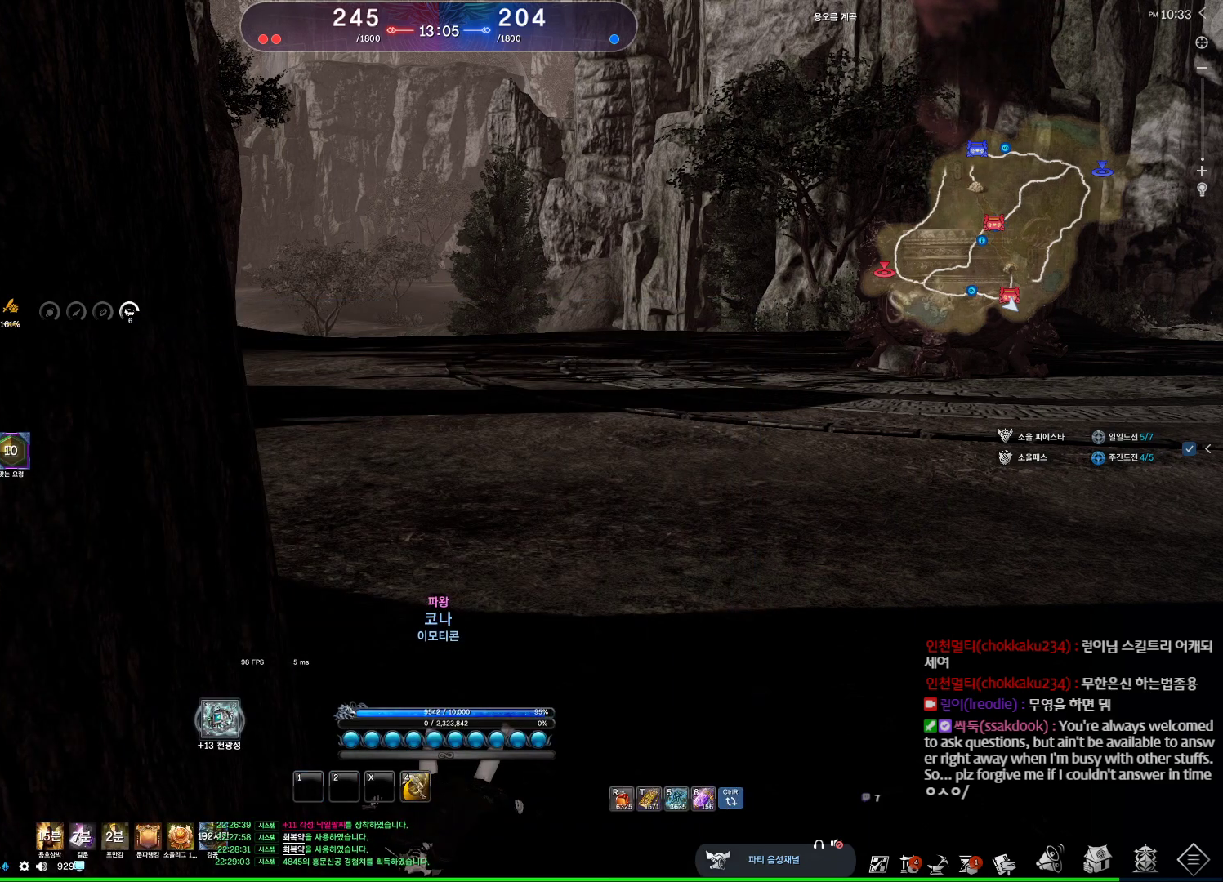
{"keys": [], "mouse": [], "events": []}
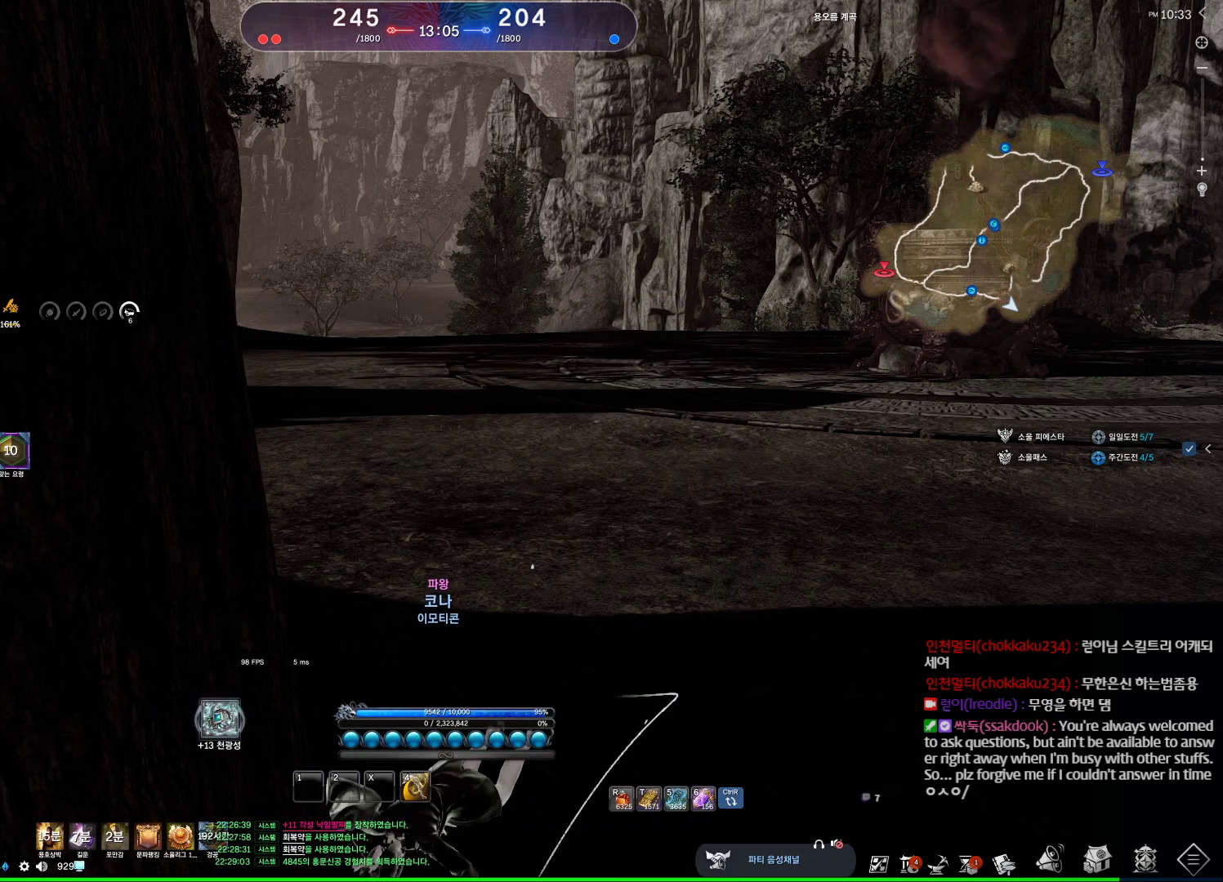
{"keys": [], "mouse": [], "events": [[200, "alt", "down"], [200, "tab", "down"], [234, "tab", "up"], [267, "alt", "up"]]}
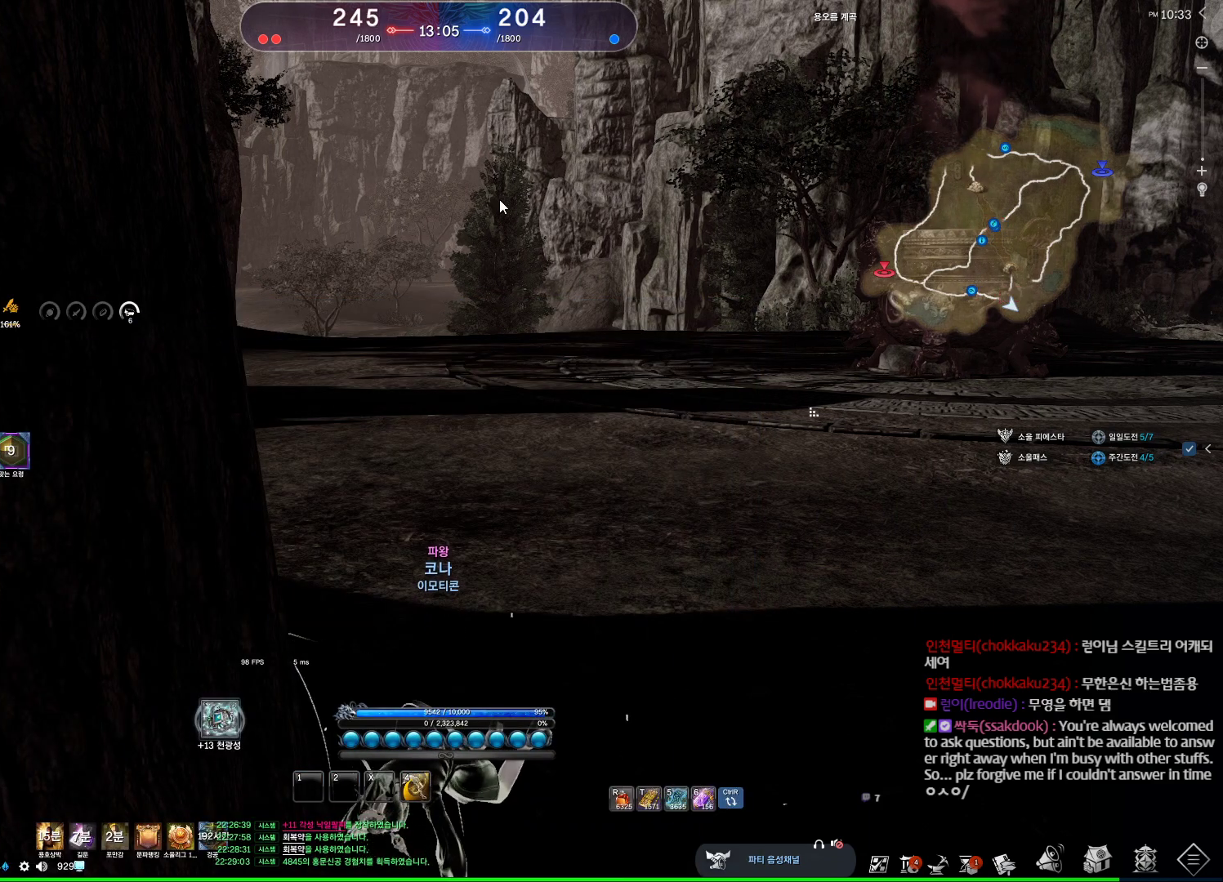
{"keys": [], "mouse": [], "events": [[334, "alt", "down"], [334, "tab", "down"], [434, "alt", "up"], [434, "tab", "up"]]}
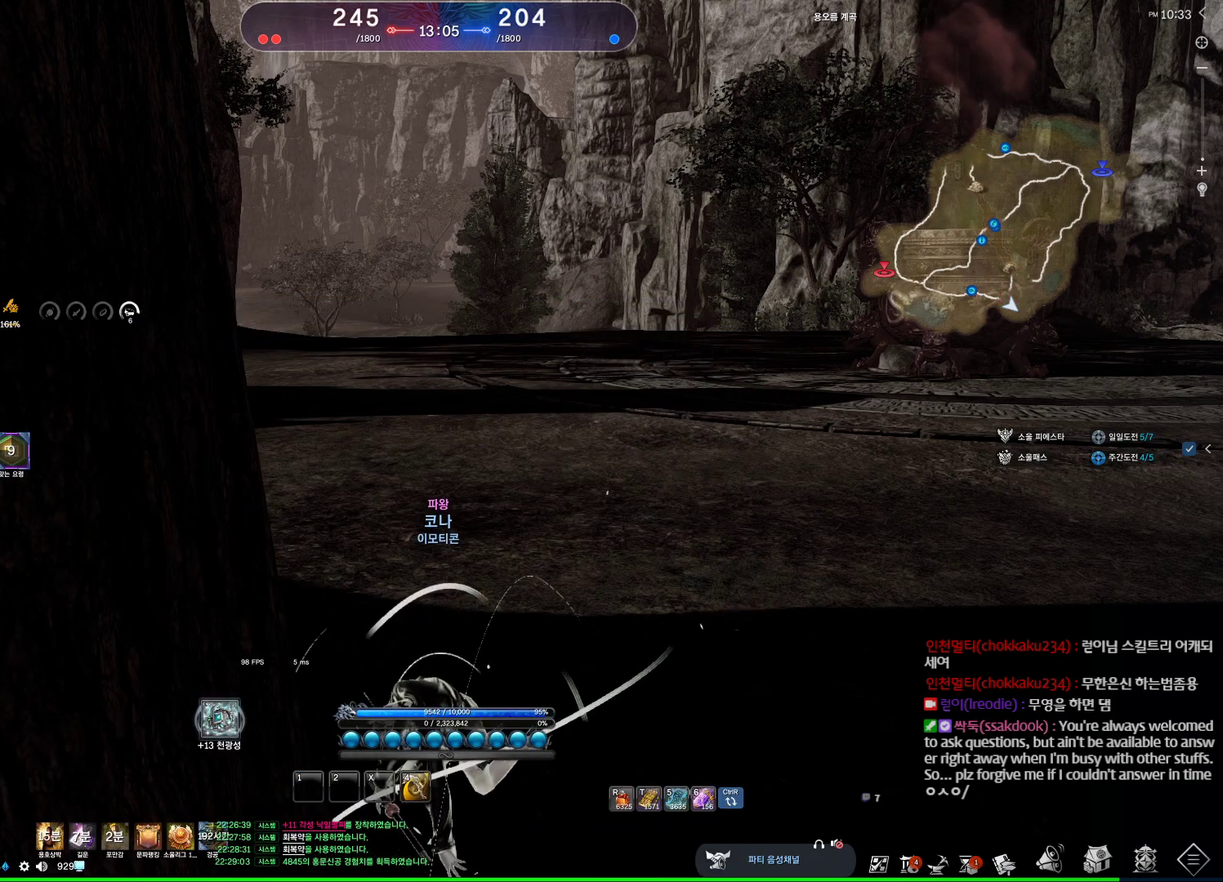
{"keys": [], "mouse": [], "events": []}
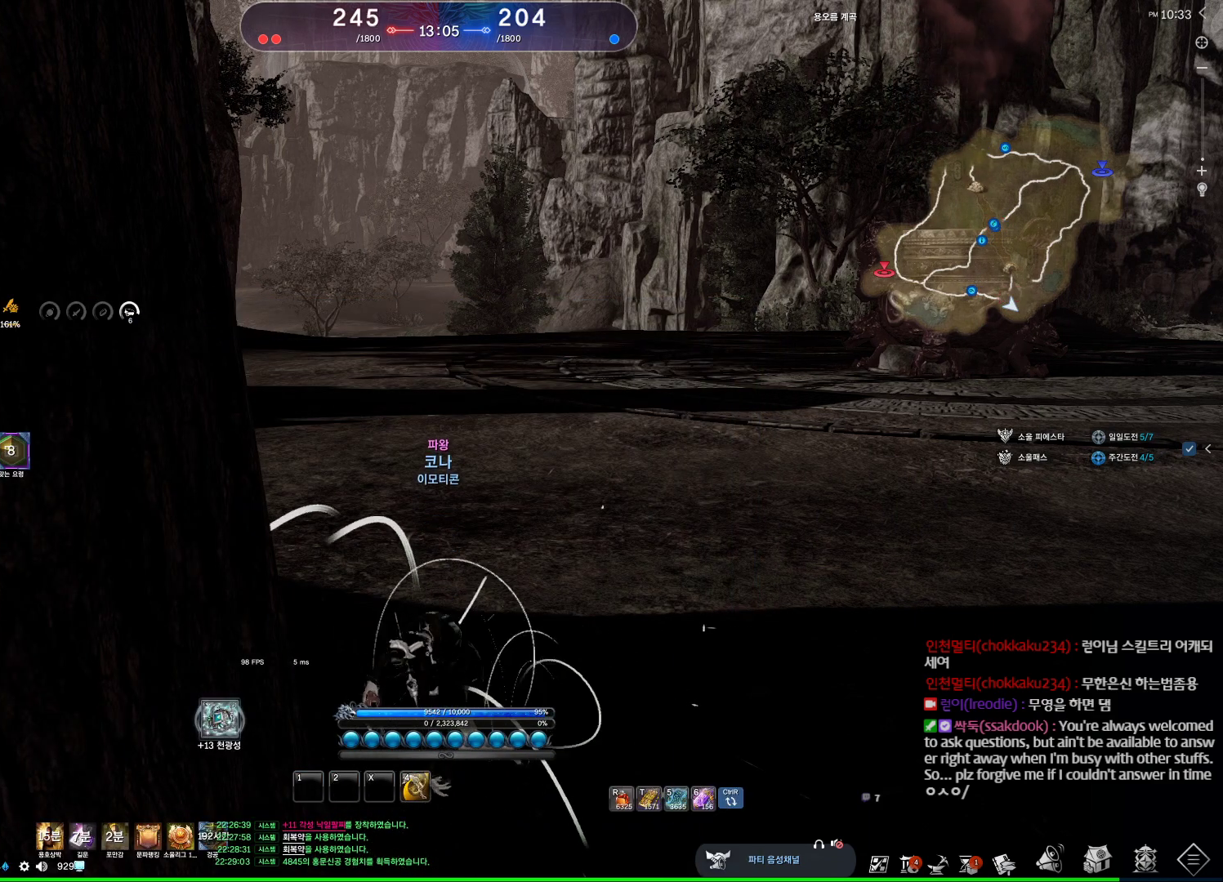
{"keys": [], "mouse": [], "events": []}
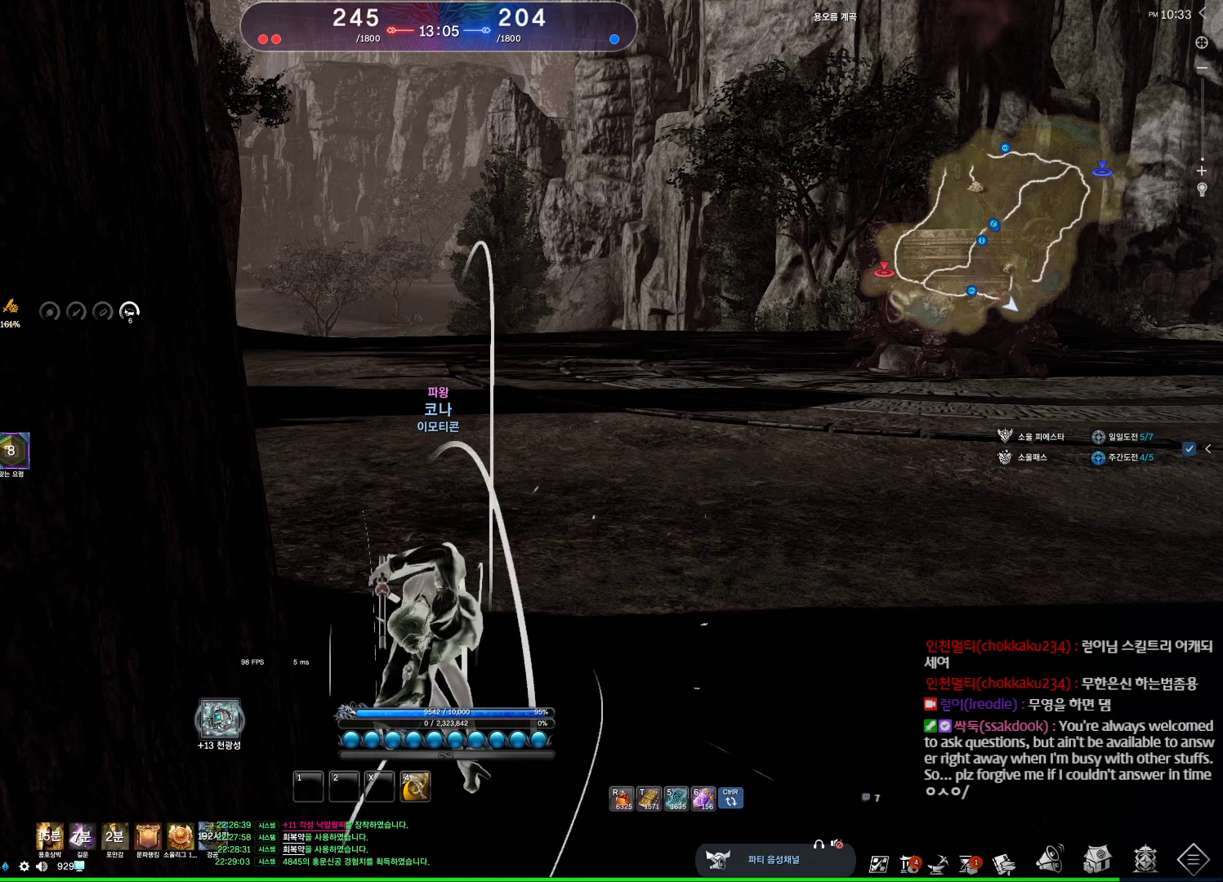
{"keys": [], "mouse": [], "events": []}
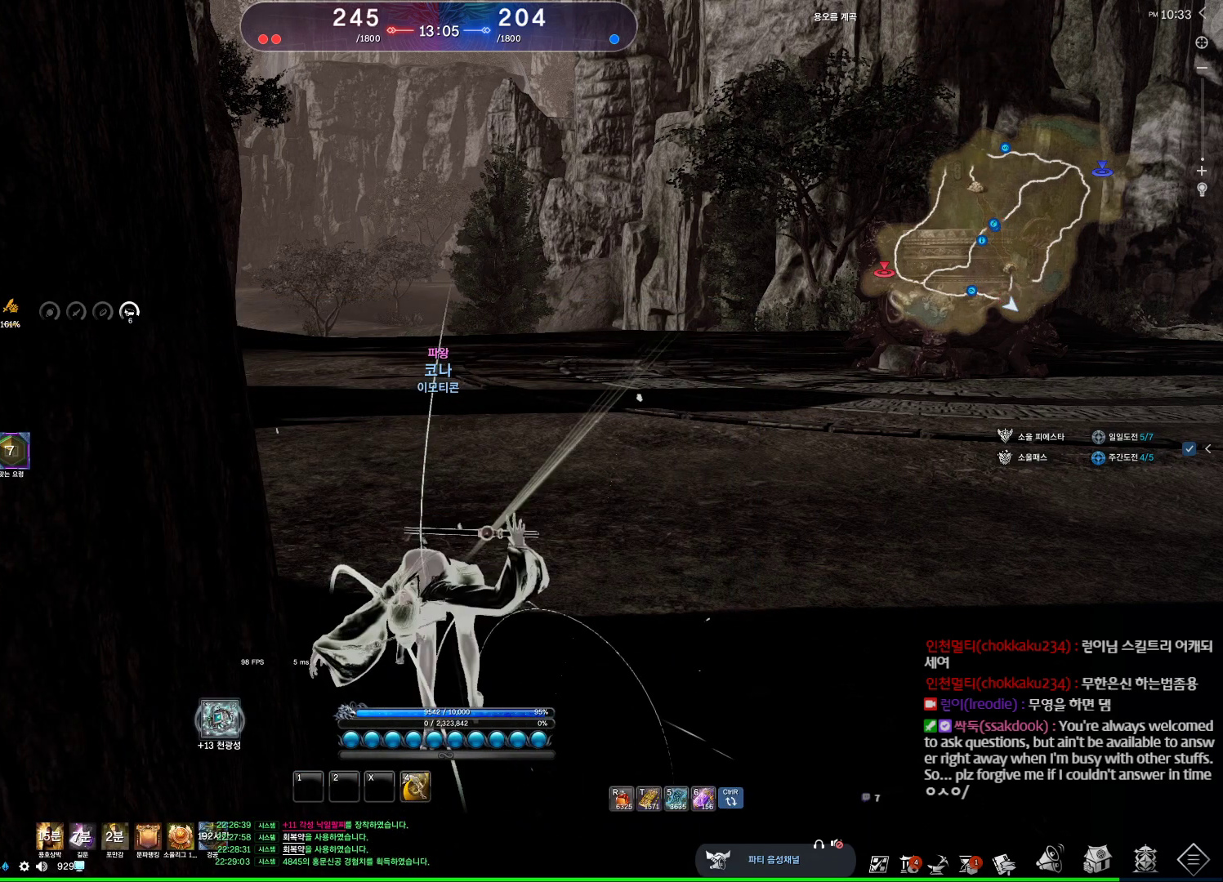
{"keys": ["alt"], "mouse": [], "events": [[467, "alt", "down"]]}
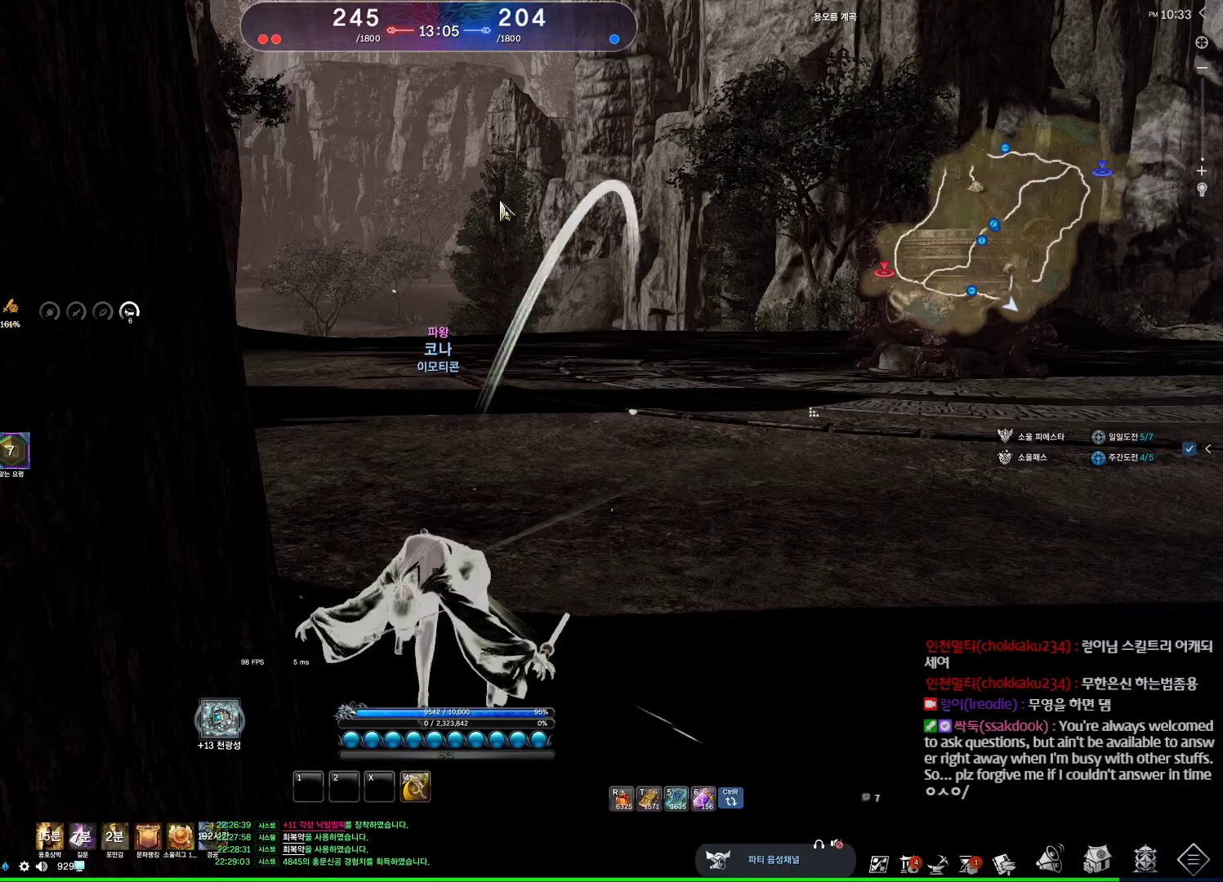
{"keys": ["alt"], "mouse": ["mb4"], "events": [[434, "mouse_mb4", "down"]]}
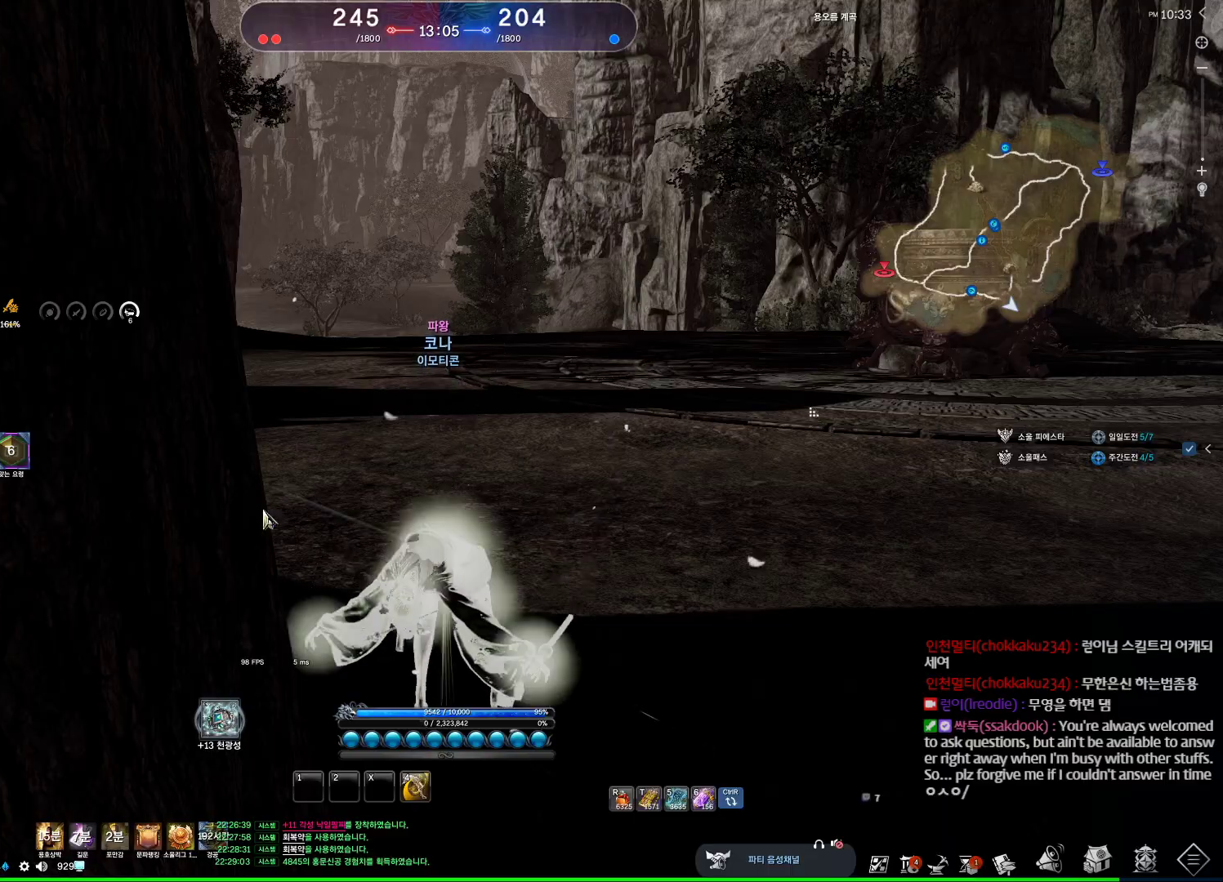
{"keys": ["alt"], "mouse": [], "events": [[100, "mouse_mb4", "up"], [334, "mouse_left", "down"], [334, "mouse_right", "down"], [434, "mouse_left", "up"], [434, "mouse_right", "up"]]}
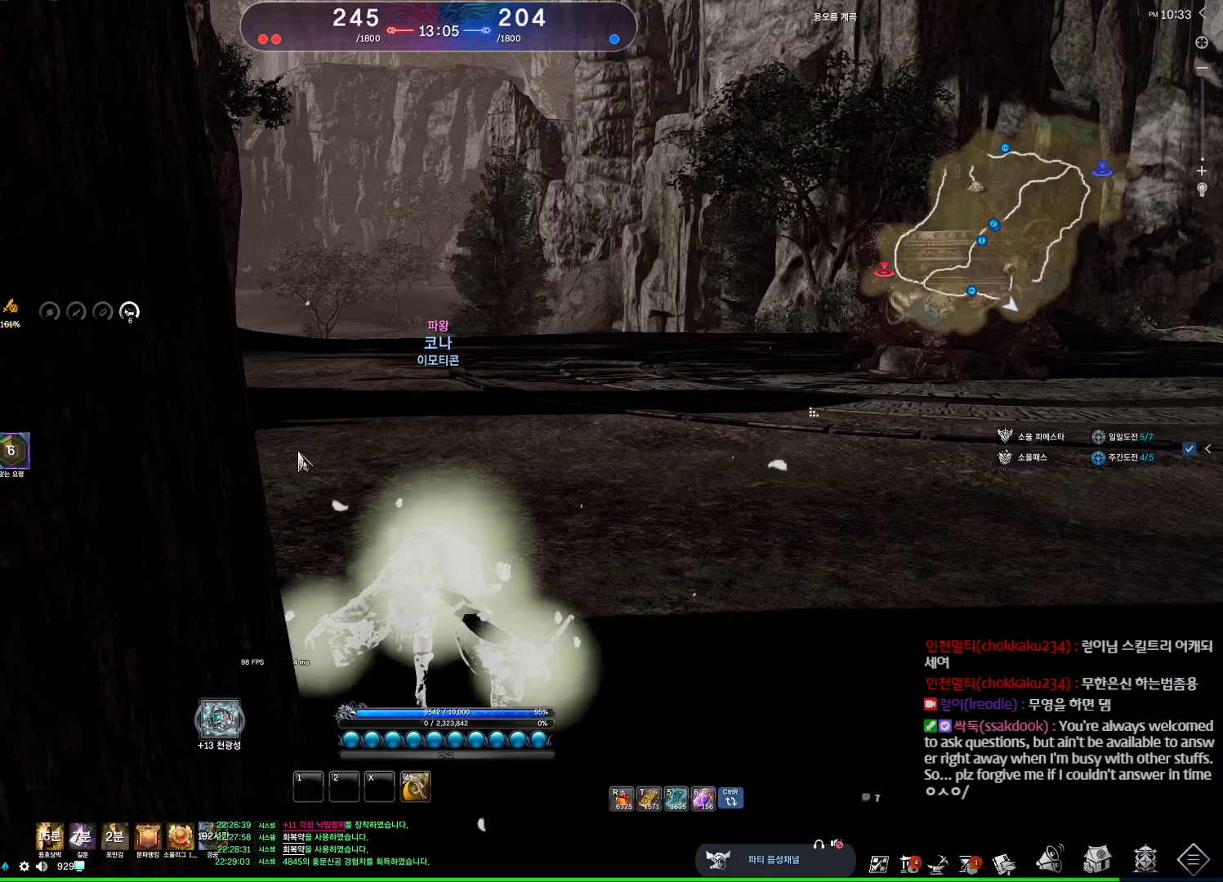
{"keys": ["alt"], "mouse": [], "events": []}
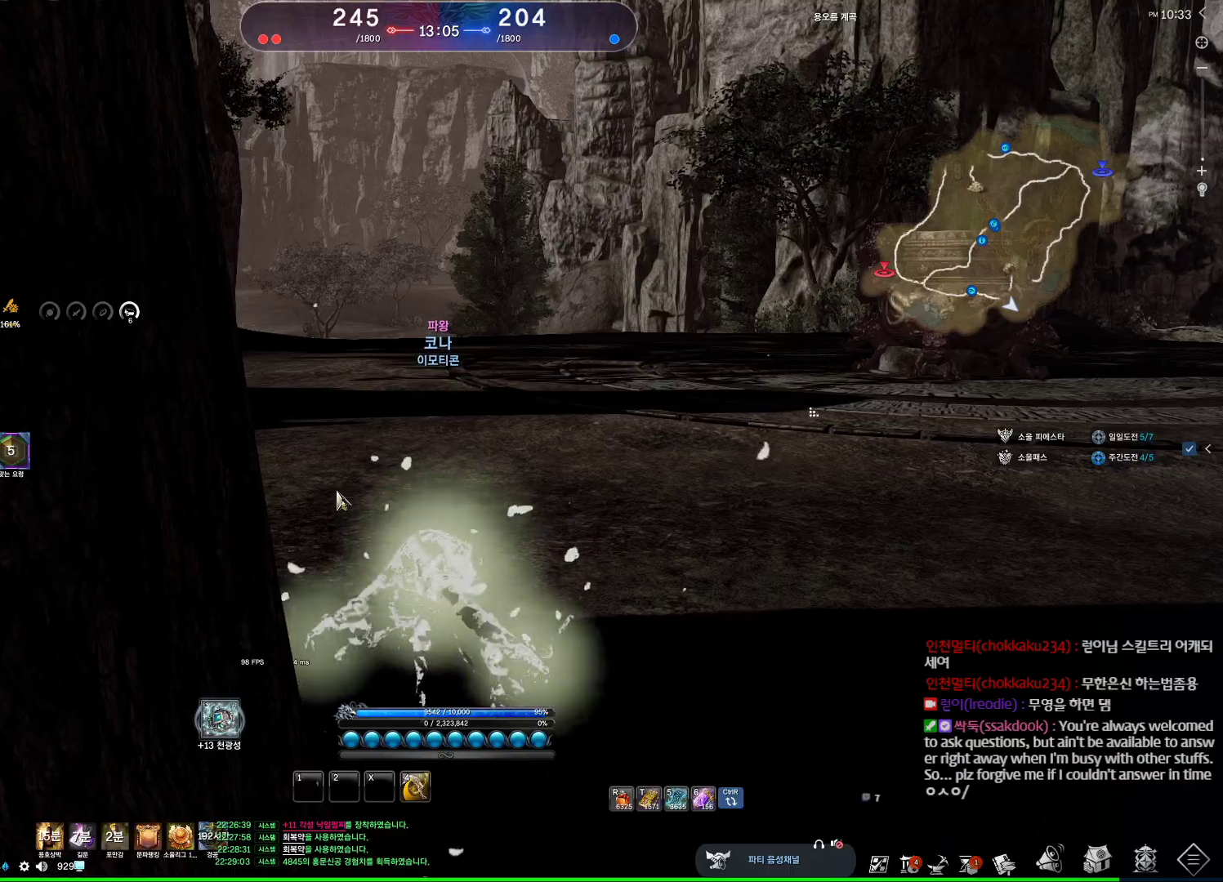
{"keys": ["a", "w"], "mouse": [], "events": [[134, "alt", "up"], [334, "a", "down"], [334, "w", "down"]]}
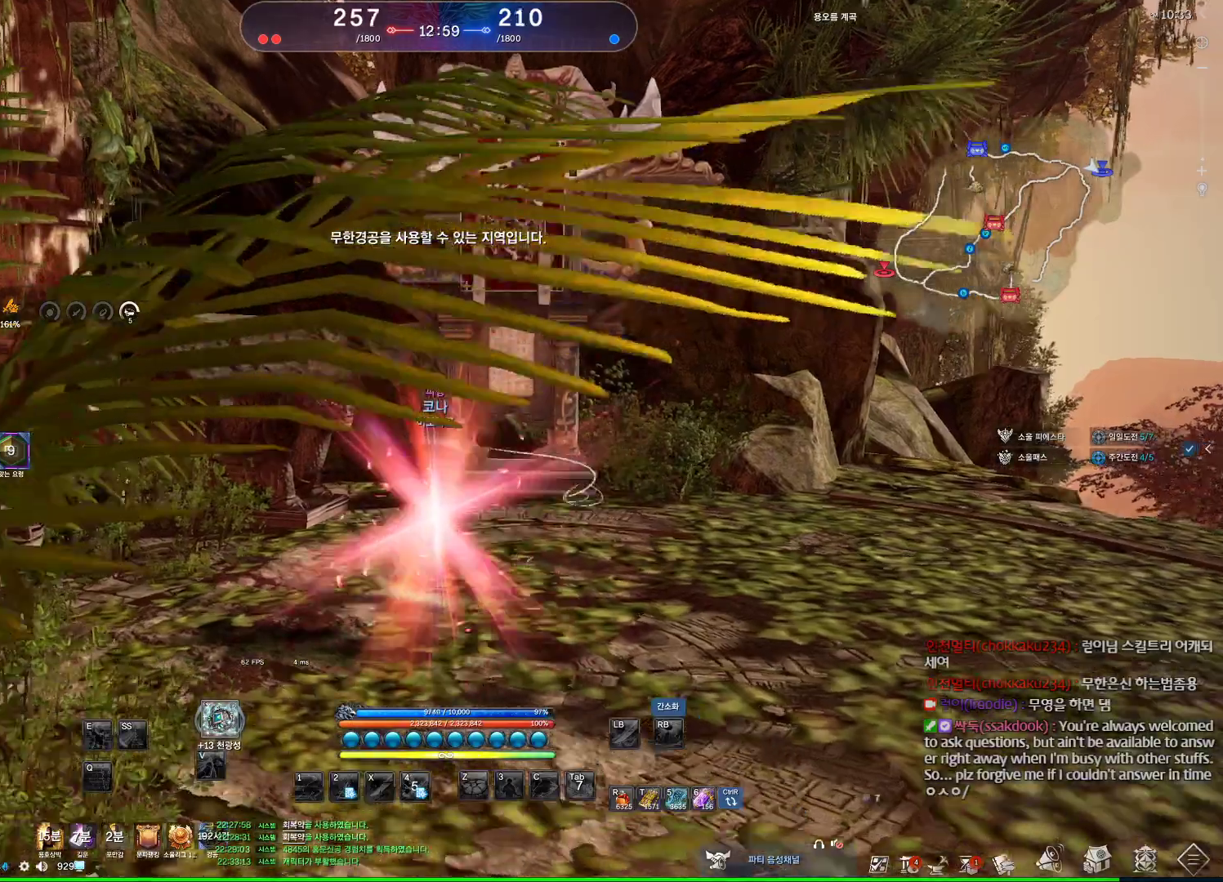
{"keys": ["d", "w"], "mouse": [], "events": [[100, "shift", "down"], [200, "mouse_wheel", "down"], [267, "a", "up"], [267, "d", "down"], [300, "mouse_wheel", "up"], [300, "shift", "up"]]}
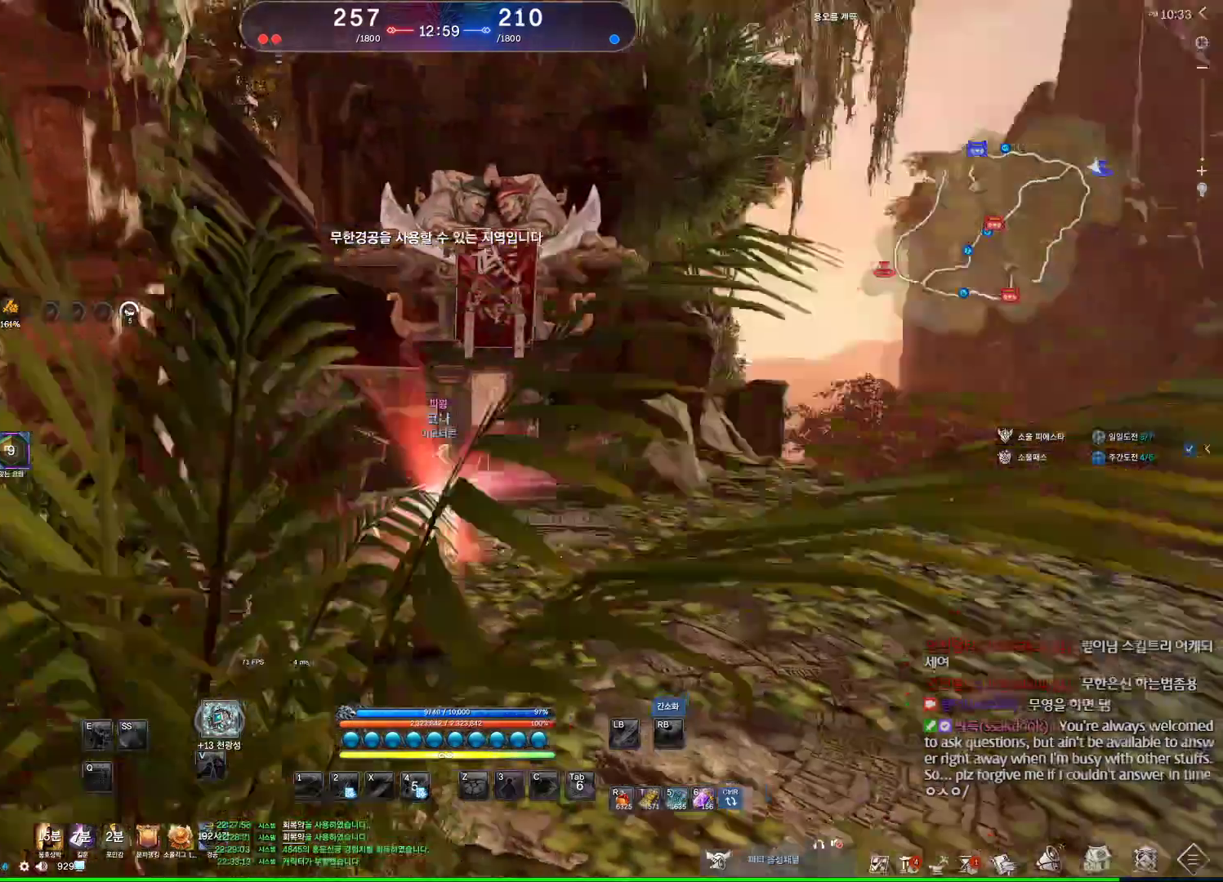
{"keys": ["w"], "mouse": [], "events": [[200, "d", "up"], [200, "mouse_mb4", "down"], [267, "mouse_mb4", "up"], [467, "mouse_mb4", "down"], [500, "mouse_mb4", "up"]]}
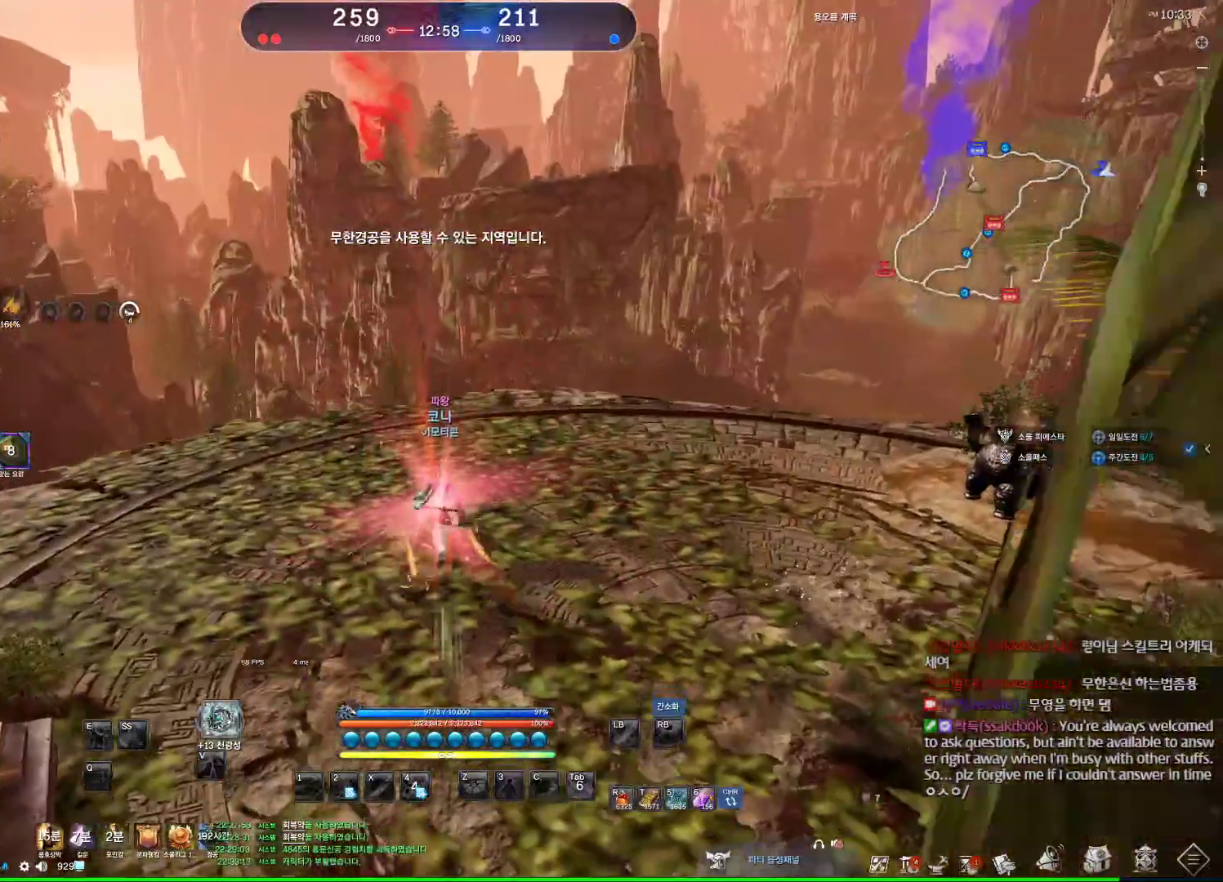
{"keys": ["d", "w"], "mouse": [], "events": [[100, "mouse_mb4", "down"], [134, "mouse_mb4", "up"], [334, "space", "down"], [500, "d", "down"], [500, "space", "up"]]}
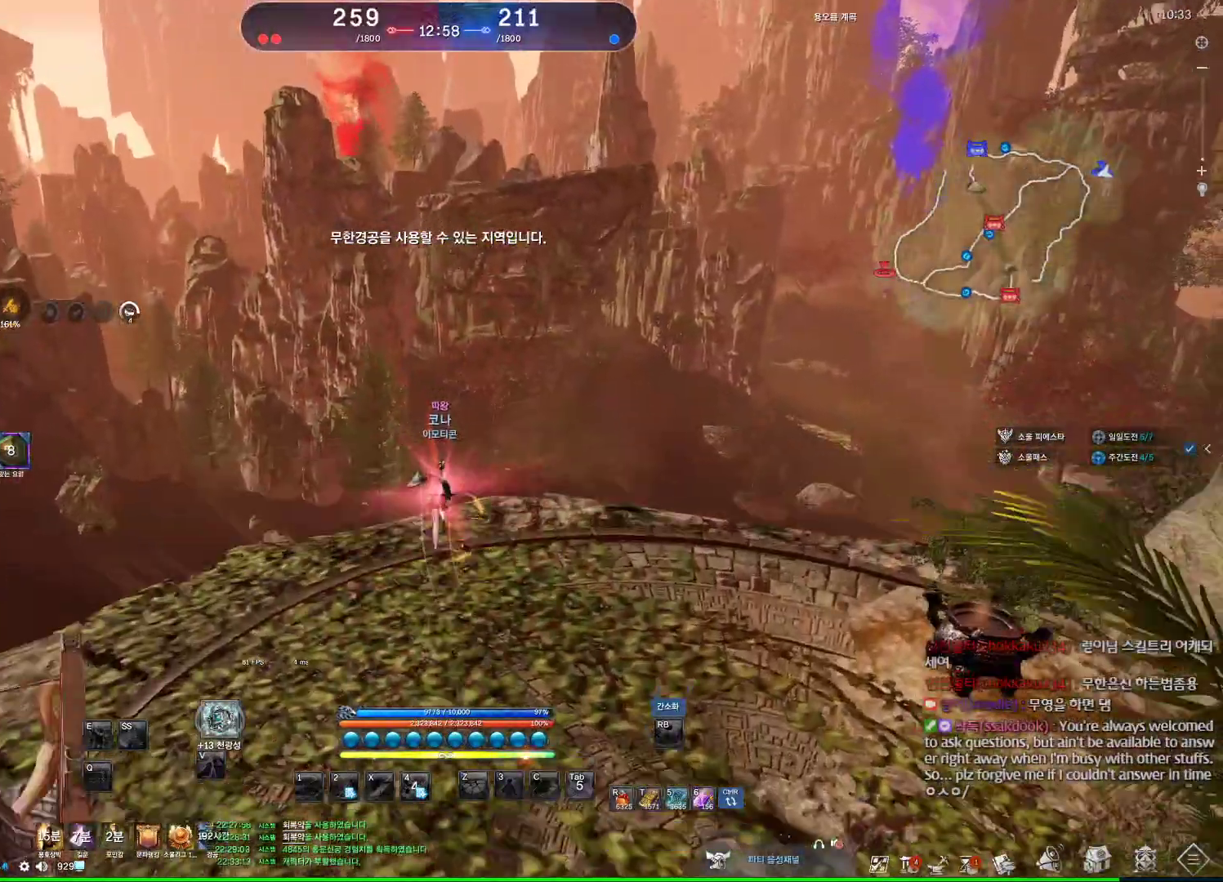
{"keys": ["alt", "w"], "mouse": [], "events": [[67, "mouse_mb4", "down"], [167, "a", "down"], [200, "d", "up"], [200, "mouse_mb4", "up"], [300, "mouse_mb4", "down"], [334, "alt", "down"], [400, "a", "up"], [400, "mouse_mb4", "up"]]}
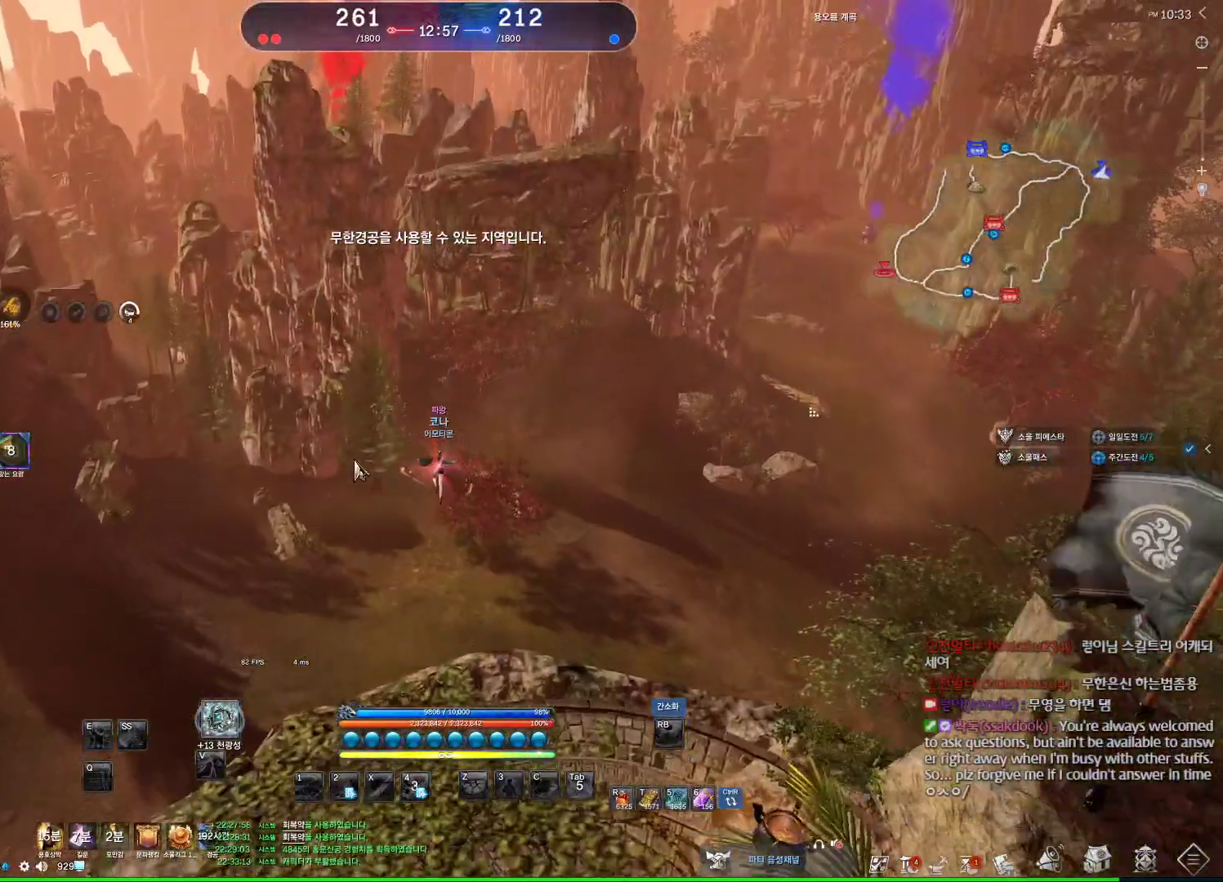
{"keys": ["alt", "w"], "mouse": ["mb5"], "events": [[467, "mouse_mb5", "down"]]}
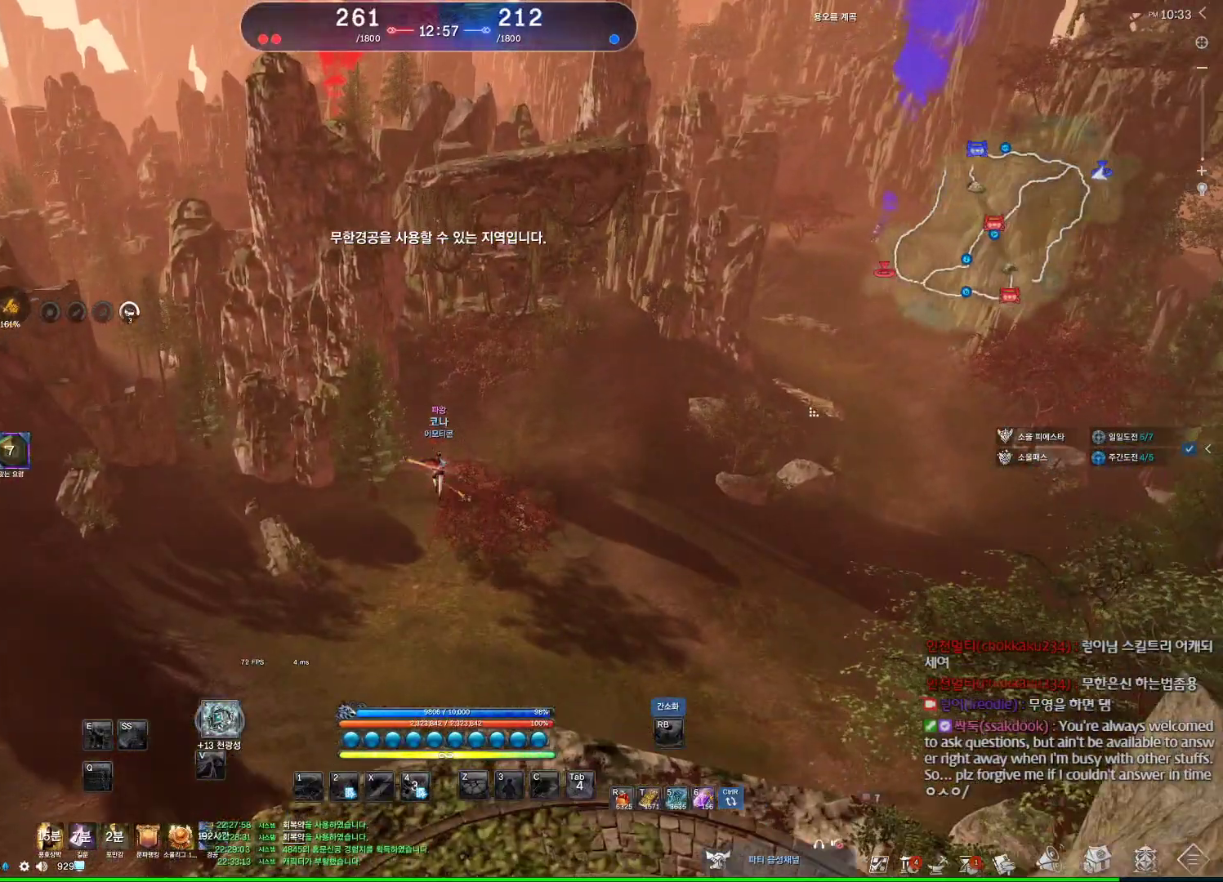
{"keys": ["alt", "w"], "mouse": [], "events": [[434, "mouse_mb5", "up"]]}
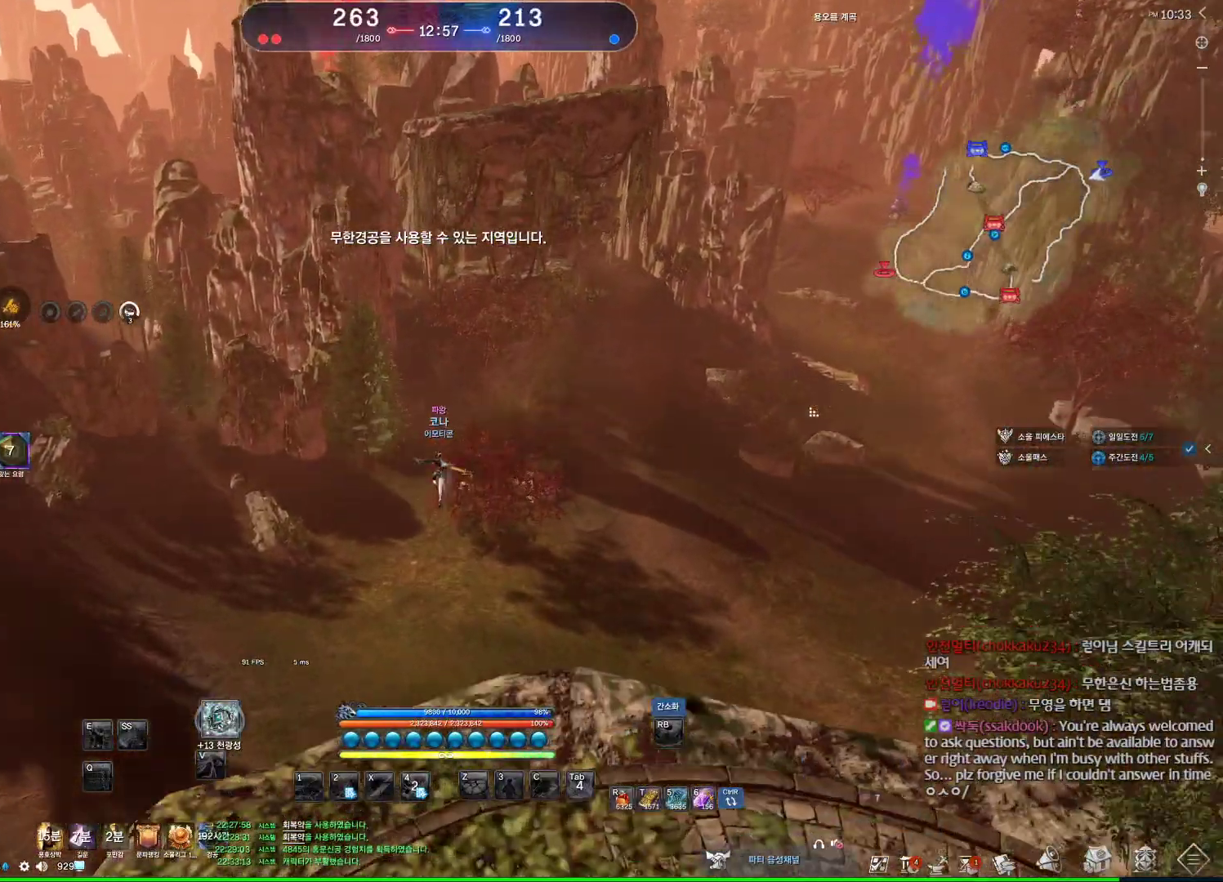
{"keys": ["alt", "w"], "mouse": [], "events": [[167, "mouse_mb4", "down"], [334, "mouse_mb4", "up"]]}
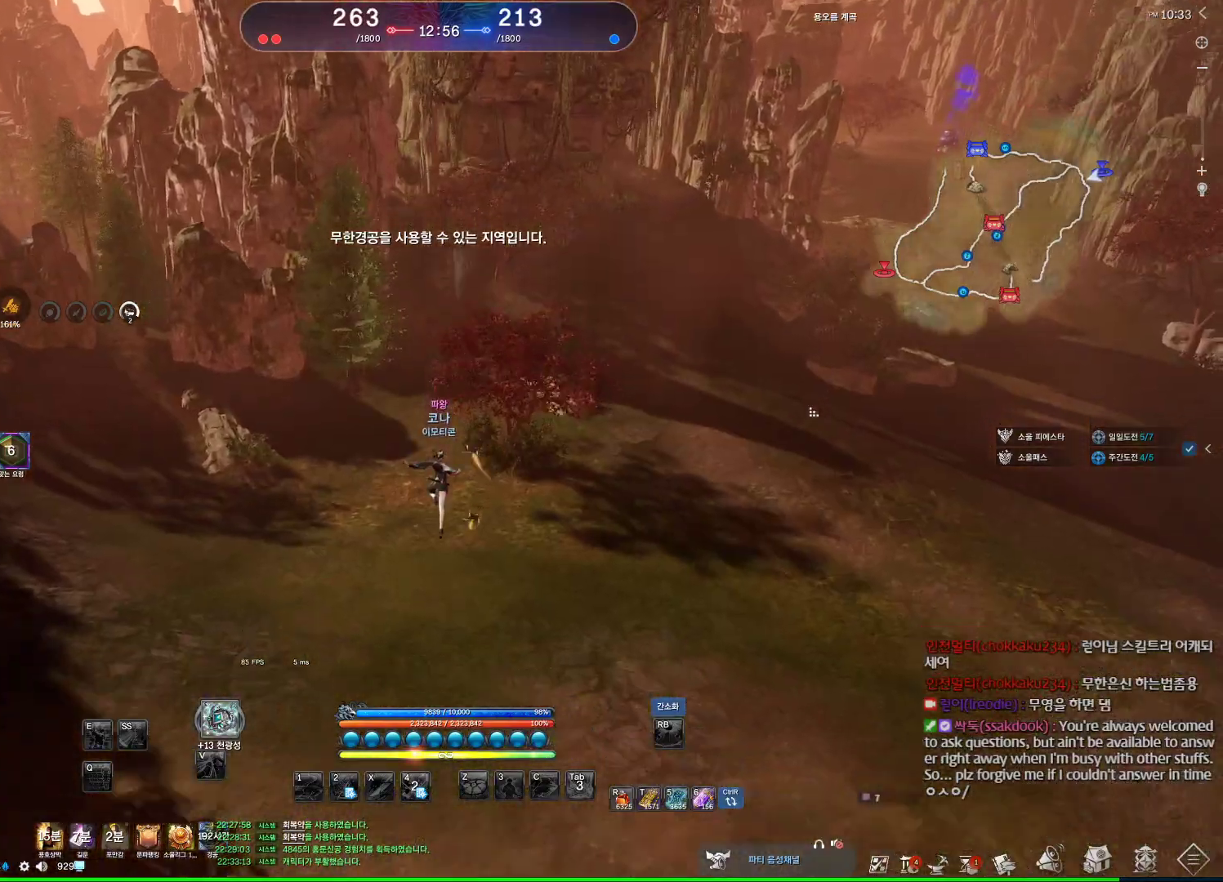
{"keys": ["alt", "w"], "mouse": [], "events": [[267, "mouse_mb4", "down"], [400, "mouse_mb4", "up"]]}
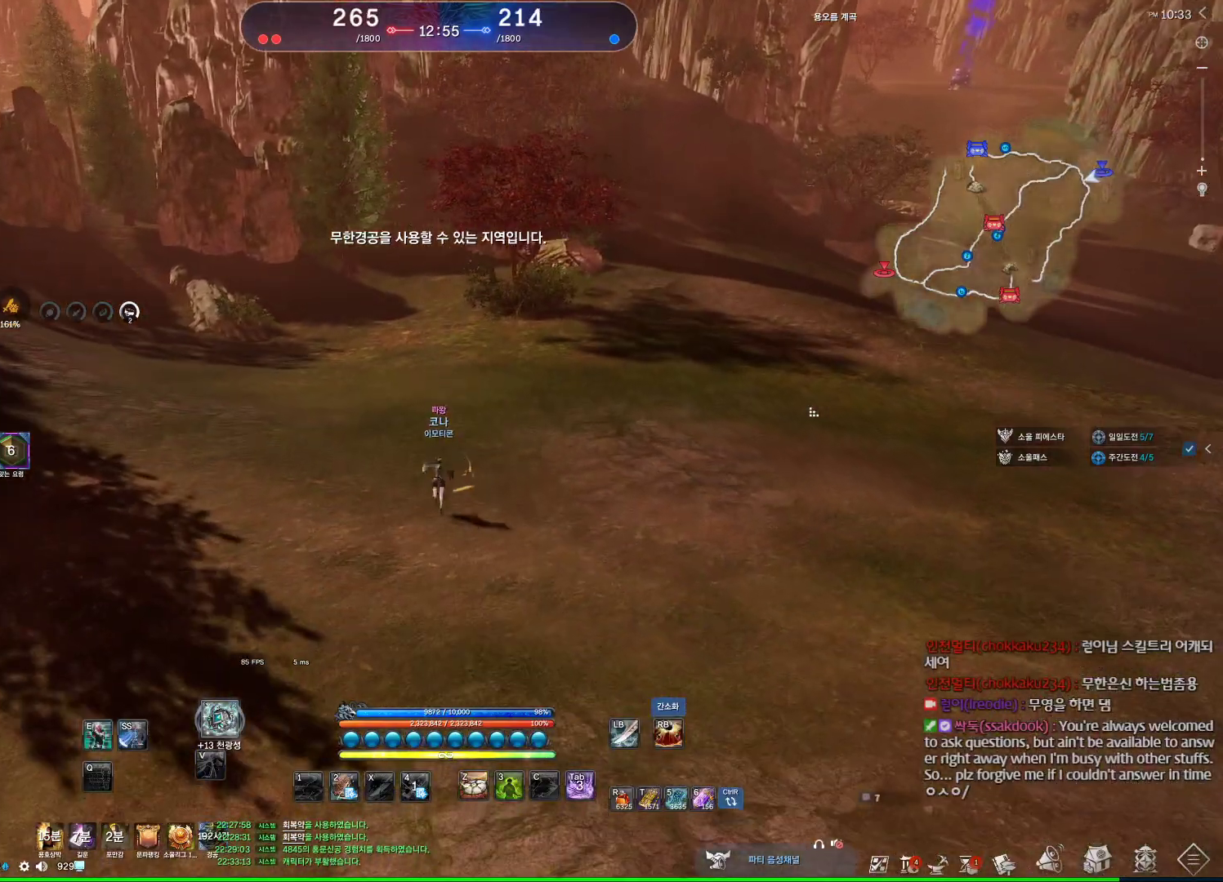
{"keys": ["alt", "w"], "mouse": [], "events": [[134, "mouse_mb4", "down"], [200, "mouse_mb4", "up"], [234, "mouse_mb4", "down"], [467, "mouse_mb4", "up"]]}
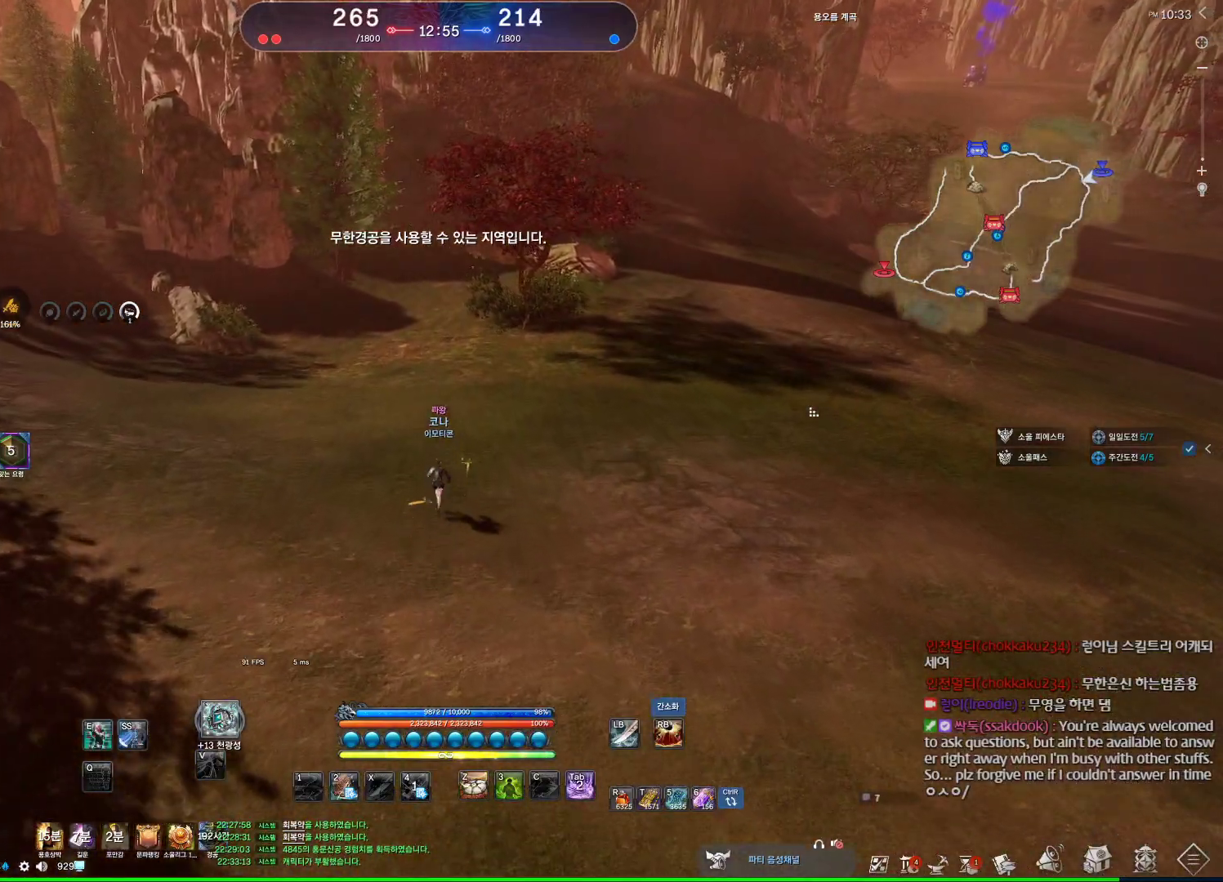
{"keys": ["alt", "w"], "mouse": [], "events": [[234, "mouse_right", "down"], [400, "mouse_right", "up"]]}
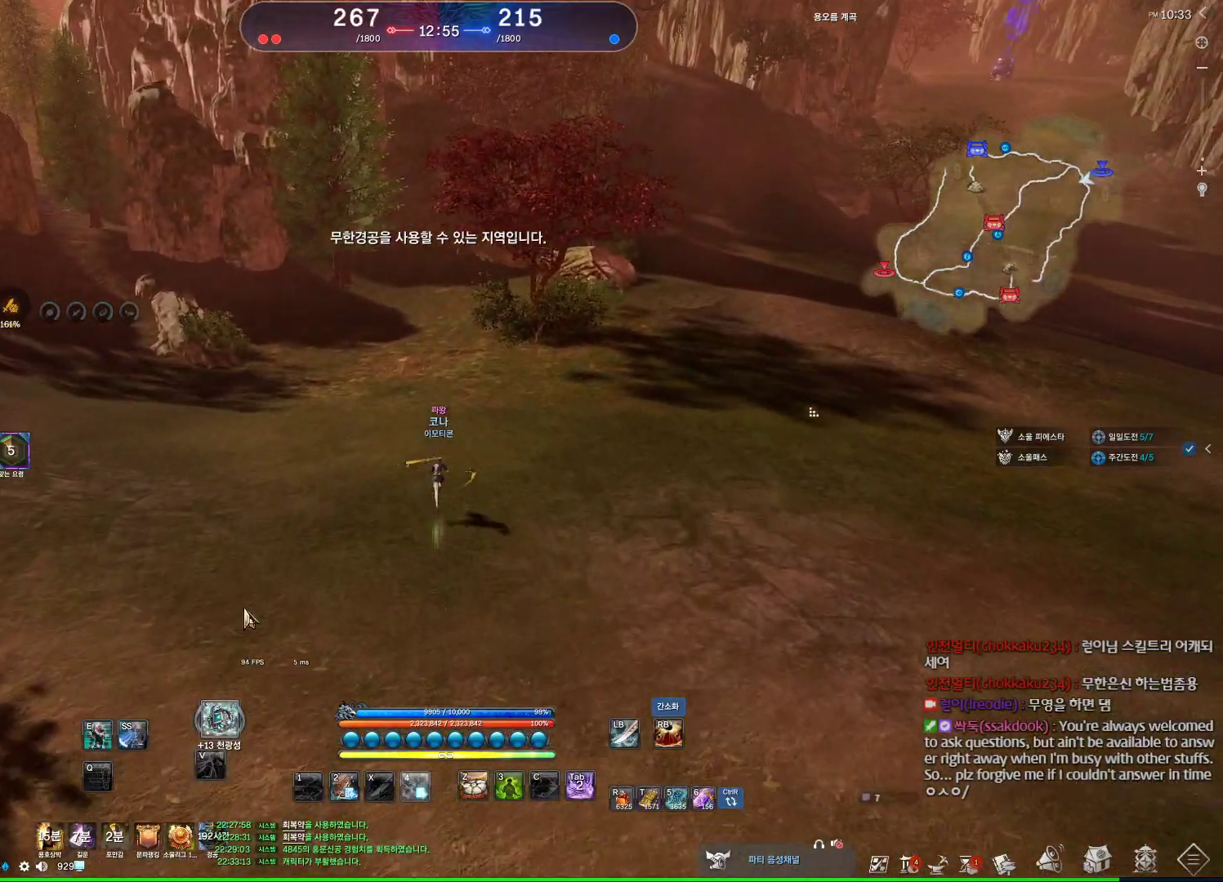
{"keys": ["w"], "mouse": ["mb4"], "events": [[167, "alt", "up"], [267, "mouse_mb4", "down"], [367, "a", "down"], [467, "mouse_mb4", "up"], [500, "a", "up"], [500, "mouse_mb4", "down"]]}
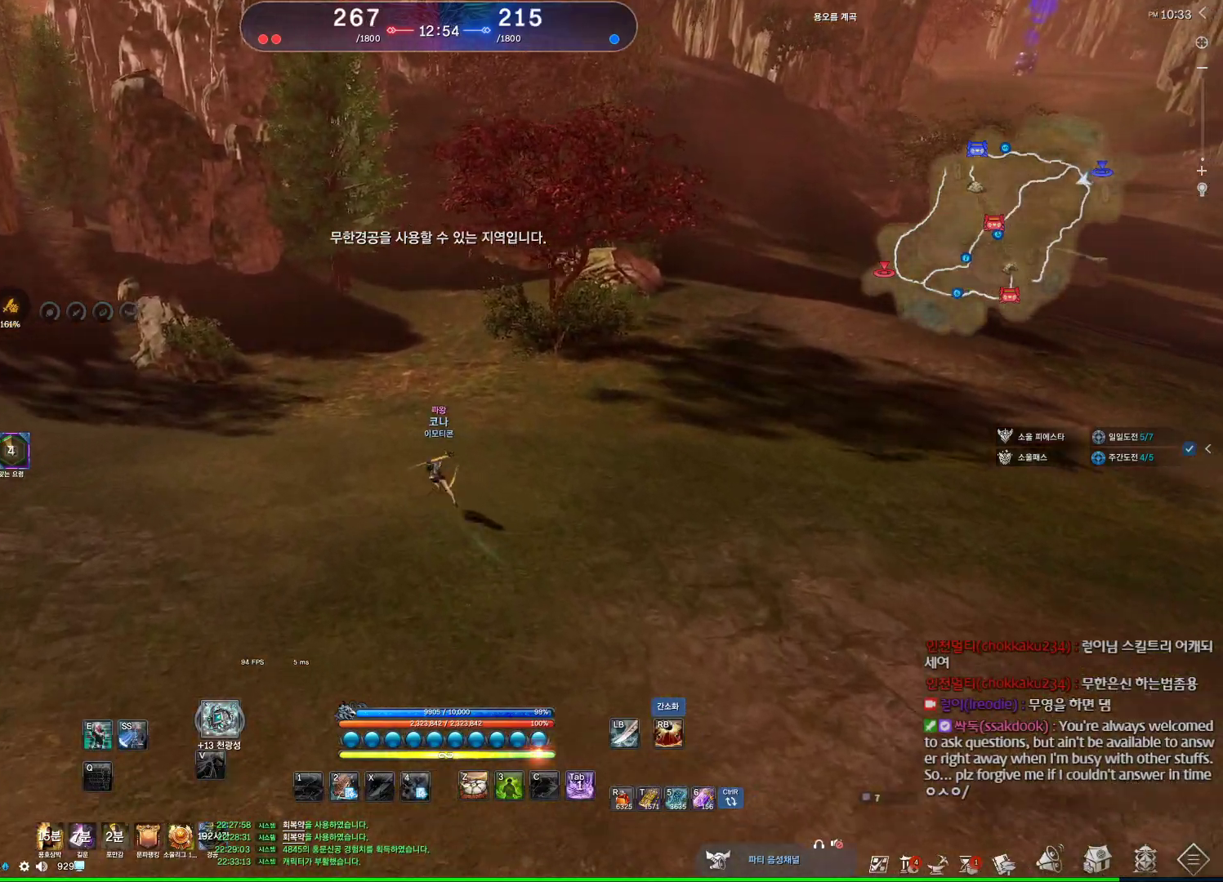
{"keys": ["w"], "mouse": [], "events": [[34, "mouse_mb4", "up"], [134, "mouse_mb4", "down"], [200, "mouse_mb4", "up"], [434, "mouse_mb4", "down"], [467, "mouse_mb4", "up"]]}
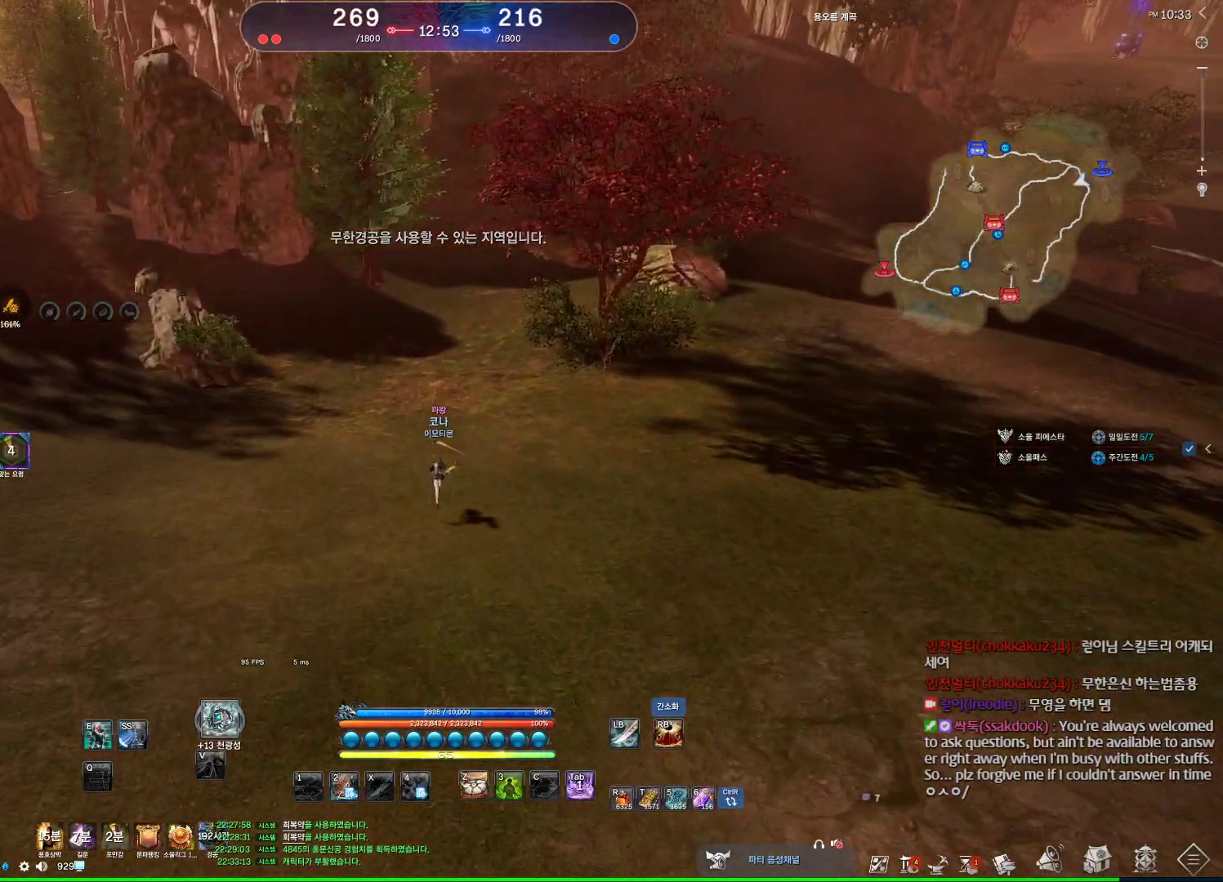
{"keys": ["w"], "mouse": ["mb4"], "events": [[467, "mouse_mb4", "down"]]}
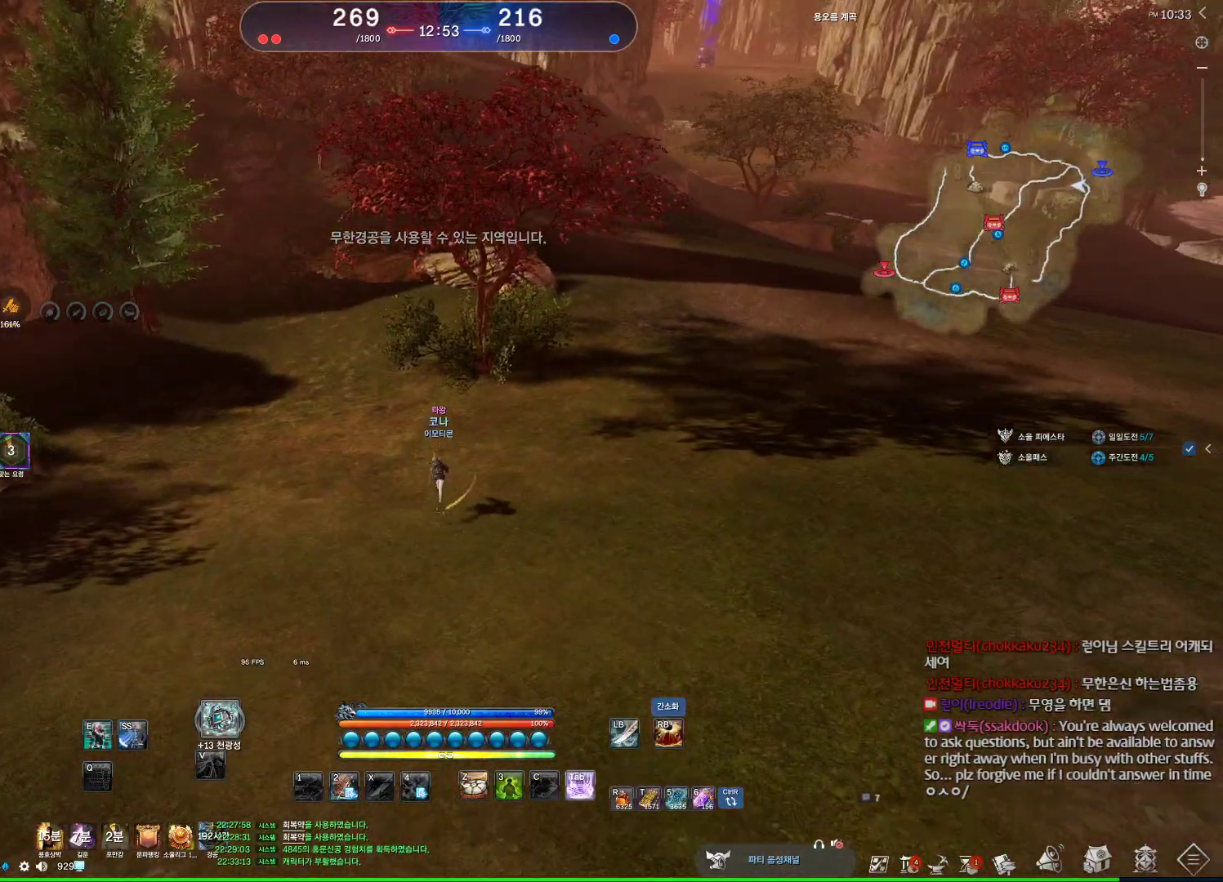
{"keys": ["a", "w"], "mouse": [], "events": [[34, "mouse_mb4", "up"], [67, "space", "down"], [167, "mouse_mb4", "down"], [234, "mouse_mb4", "up"], [267, "space", "up"], [300, "a", "down"], [300, "mouse_mb4", "down"], [367, "mouse_mb4", "up"], [434, "mouse_mb4", "down"], [500, "mouse_mb4", "up"]]}
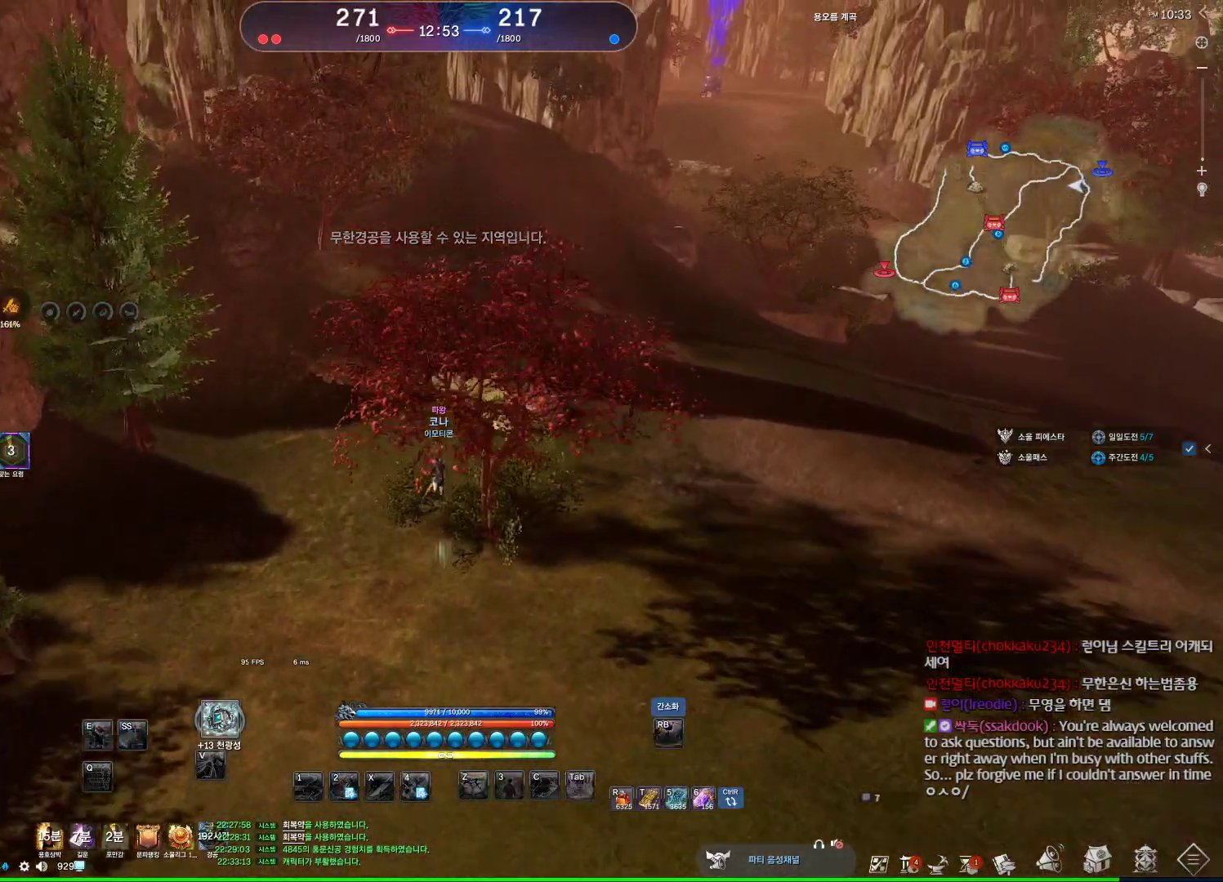
{"keys": ["a", "alt", "w"], "mouse": ["left", "right"], "events": [[34, "alt", "down"], [467, "mouse_right", "down"], [500, "mouse_left", "down"]]}
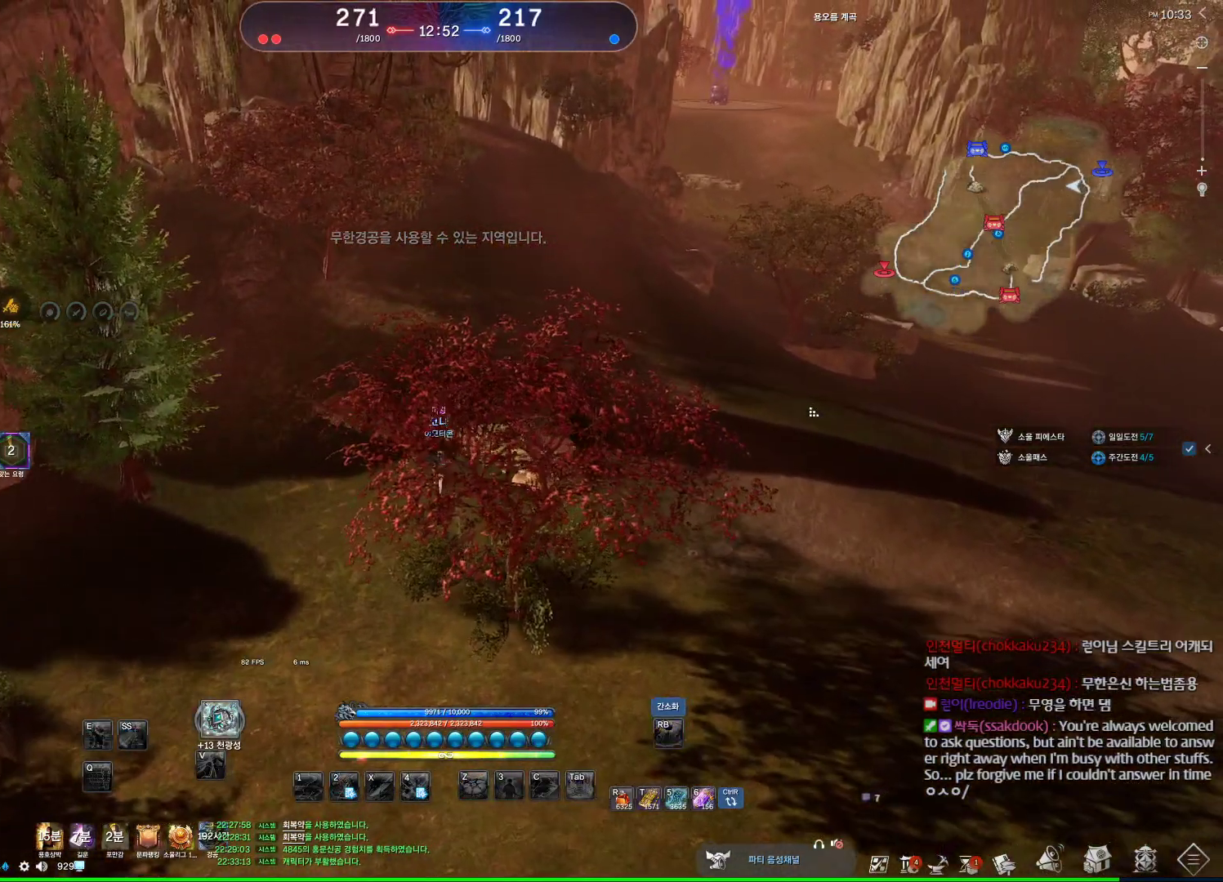
{"keys": ["alt", "w"], "mouse": ["mb4"], "events": [[100, "mouse_left", "up"], [100, "mouse_right", "up"], [434, "a", "up"], [500, "mouse_mb4", "down"]]}
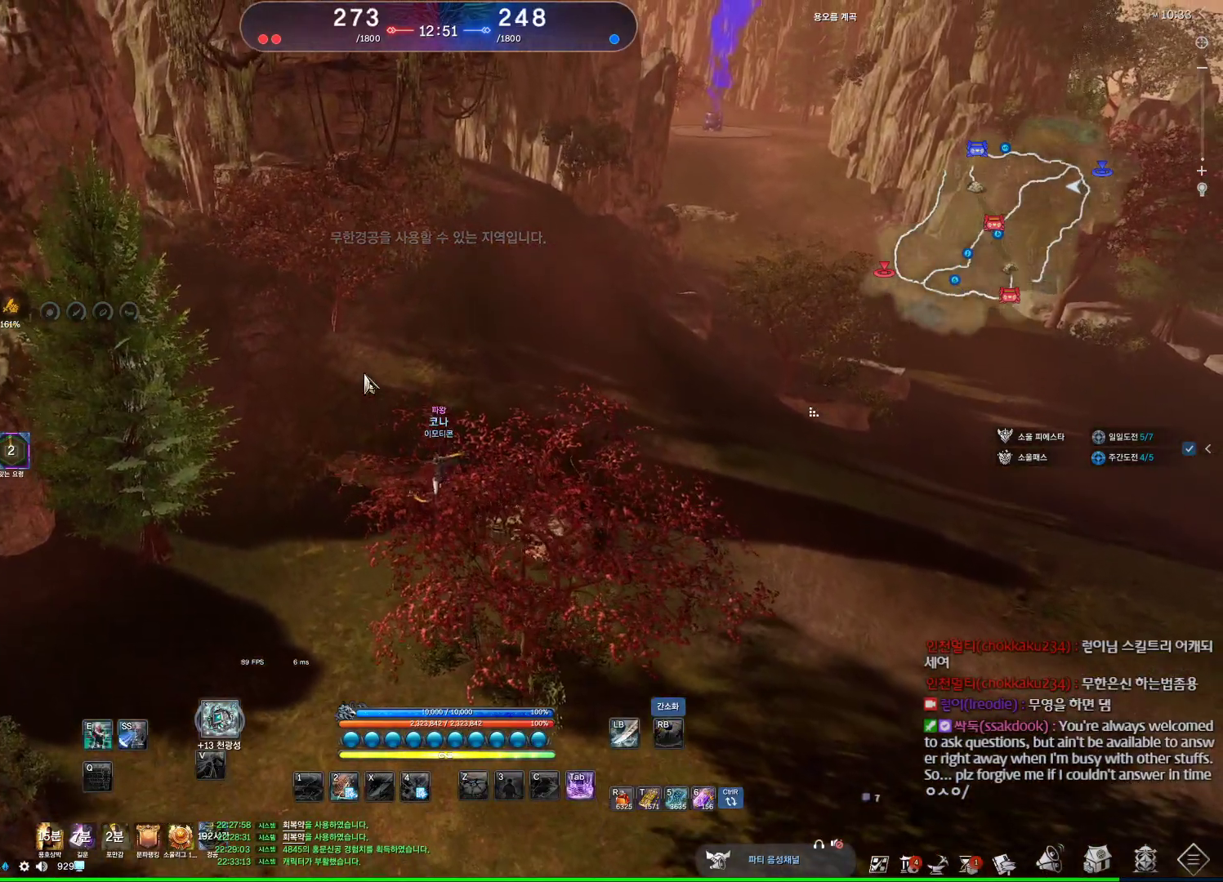
{"keys": ["alt", "w"], "mouse": ["mb4"], "events": [[134, "mouse_mb4", "up"], [167, "mouse_mb4", "down"], [234, "mouse_mb4", "up"], [500, "mouse_mb4", "down"]]}
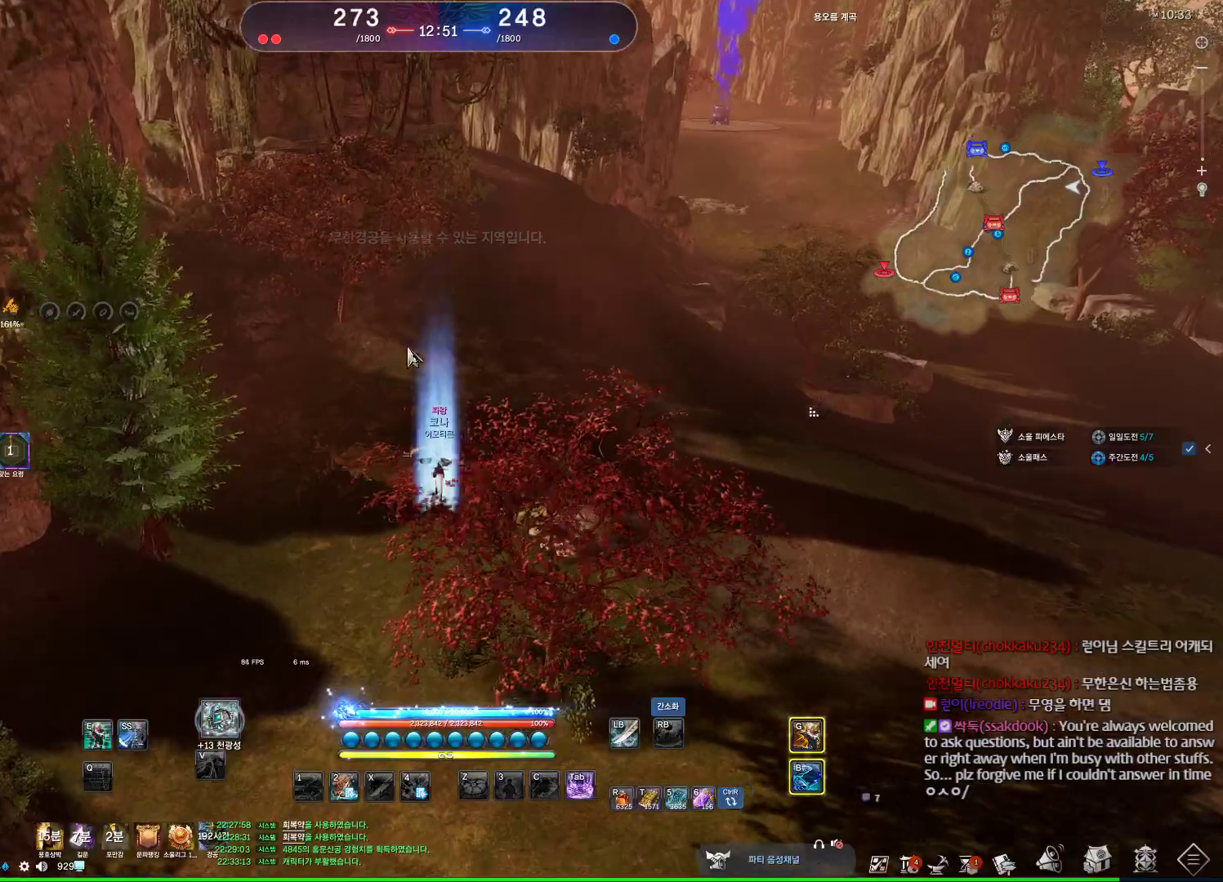
{"keys": ["alt", "w"], "mouse": [], "events": [[34, "mouse_mb4", "up"], [367, "mouse_left", "down"], [367, "mouse_right", "down"], [500, "mouse_left", "up"], [500, "mouse_right", "up"]]}
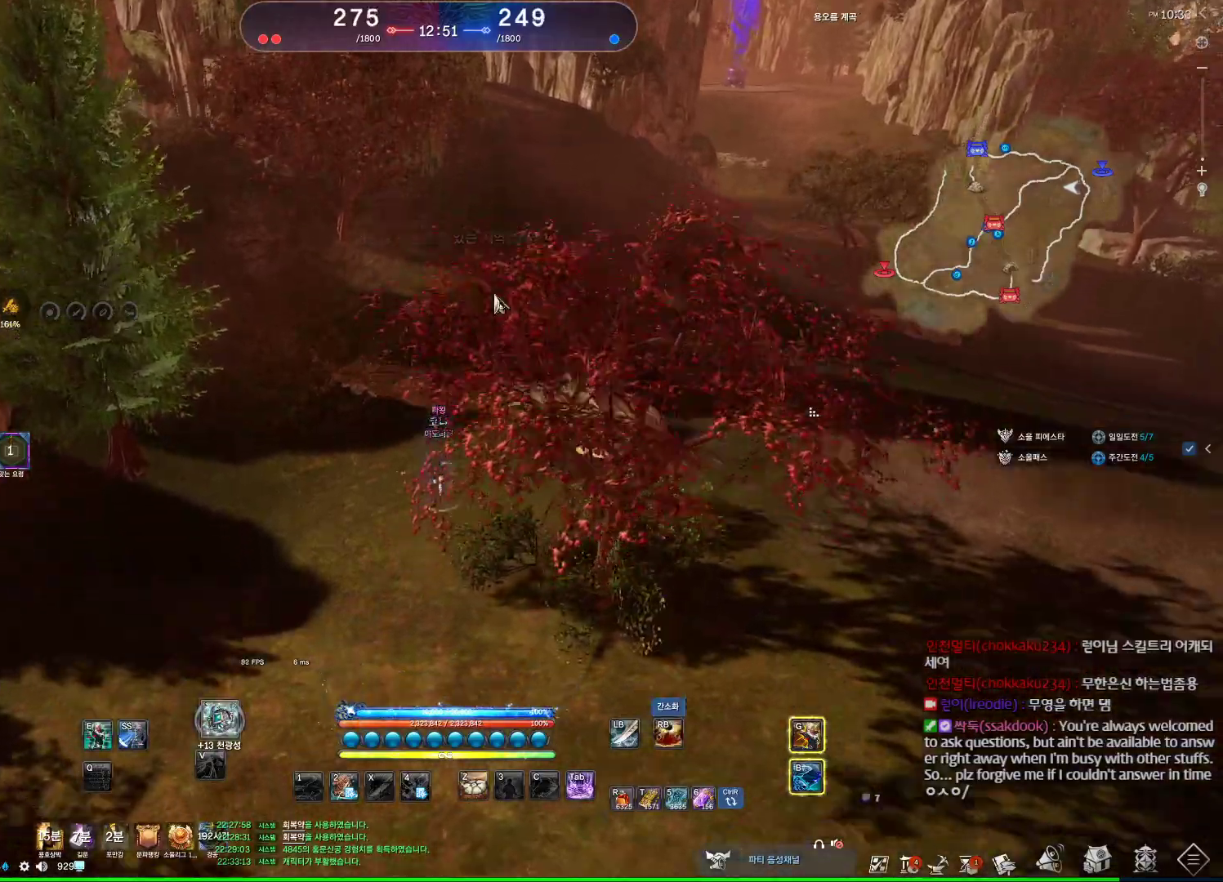
{"keys": ["a", "w"], "mouse": [], "events": [[334, "alt", "up"], [400, "a", "down"]]}